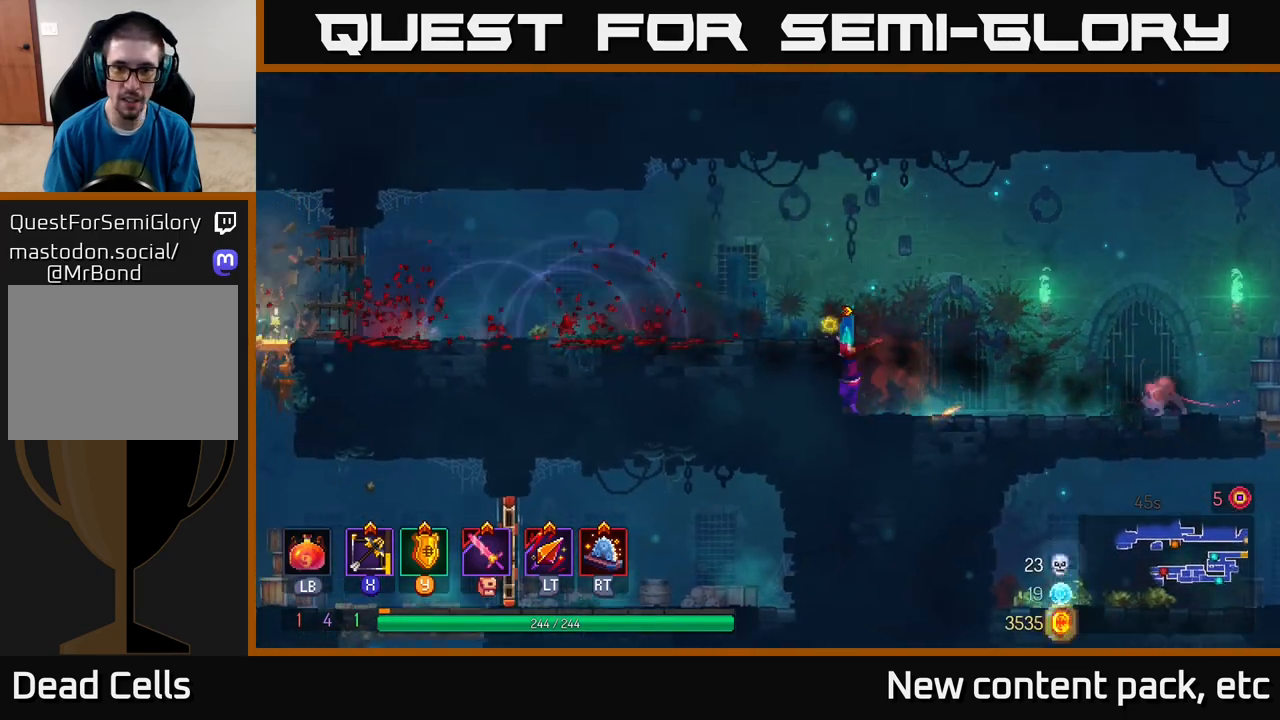
Gameplay with a controller (Xbox layout); each line is a JSON object with the inputs held at the frame after it. "events" lists button and stick changes between this image and that frame as [ms after this image, input, new state], when the widget could be followed in between.
{"buttons": [], "left_stick": "left", "right_stick": "center", "events": [[17, "A", "up"]]}
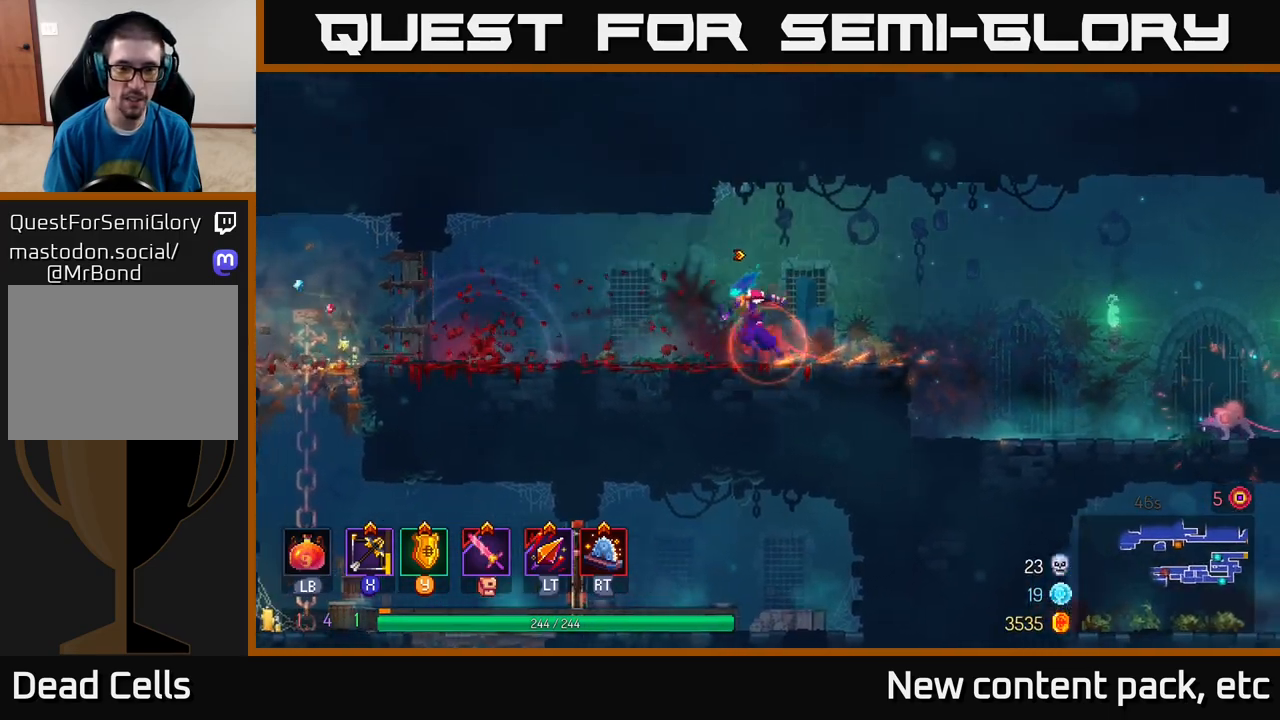
{"buttons": [], "left_stick": "down", "right_stick": "center", "events": [[267, "X", "down"], [267, "left_stick", "right"], [333, "X", "up"], [367, "left_stick", "down-right"], [483, "left_stick", "down"]]}
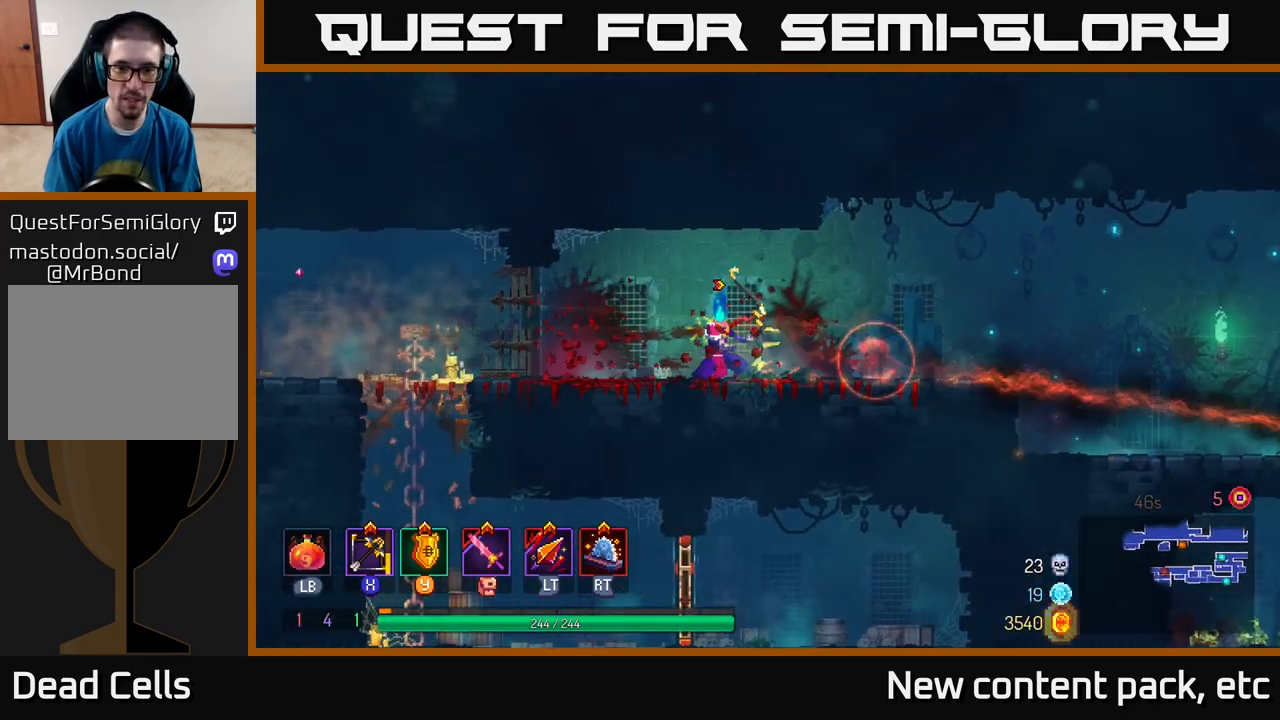
{"buttons": [], "left_stick": "left", "right_stick": "center", "events": [[467, "left_stick", "left"]]}
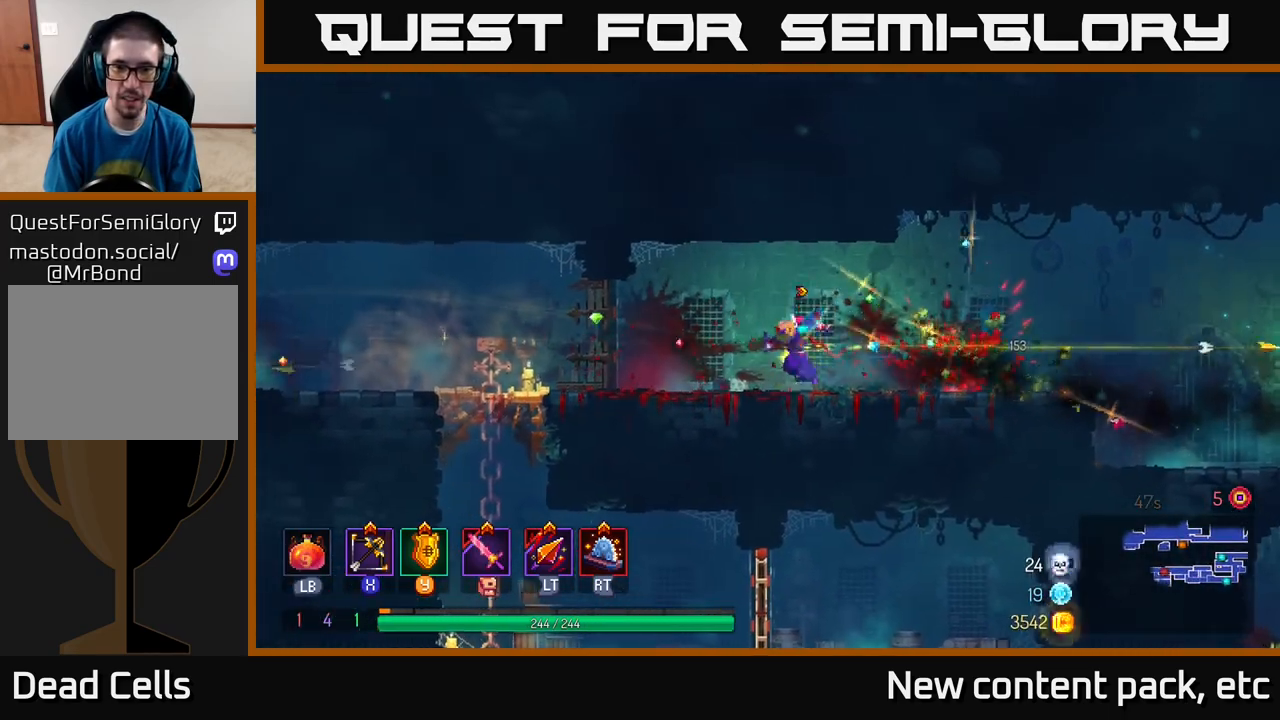
{"buttons": [], "left_stick": "left", "right_stick": "center", "events": []}
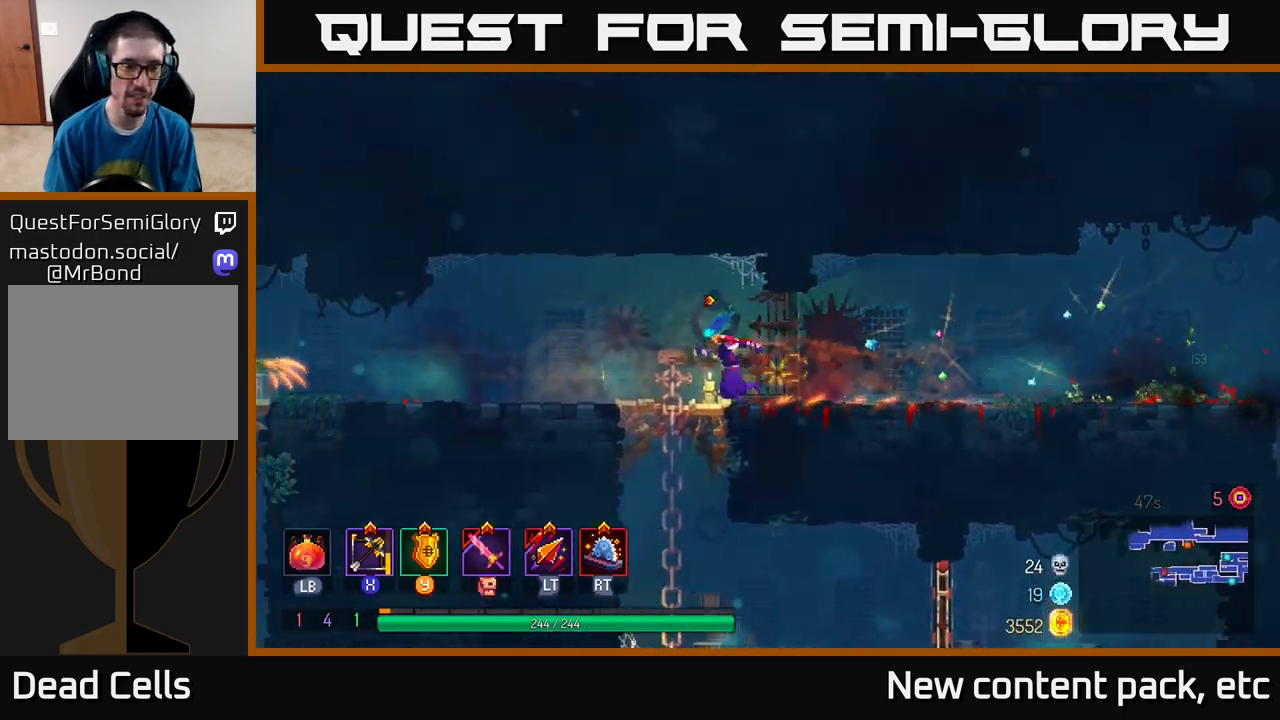
{"buttons": [], "left_stick": "down", "right_stick": "center", "events": [[150, "left_stick", "down"], [250, "A", "down"], [333, "A", "up"], [350, "A", "down"], [450, "A", "up"]]}
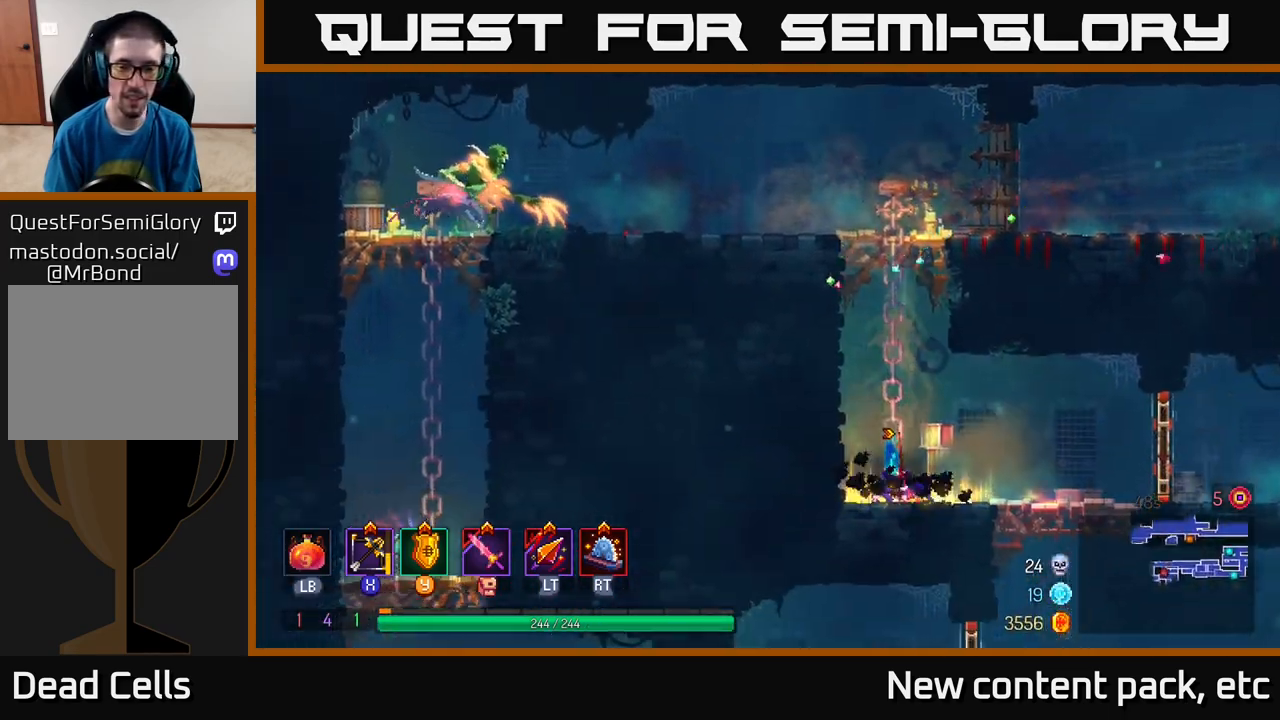
{"buttons": [], "left_stick": "right", "right_stick": "center", "events": [[83, "left_stick", "center"], [217, "left_stick", "right"]]}
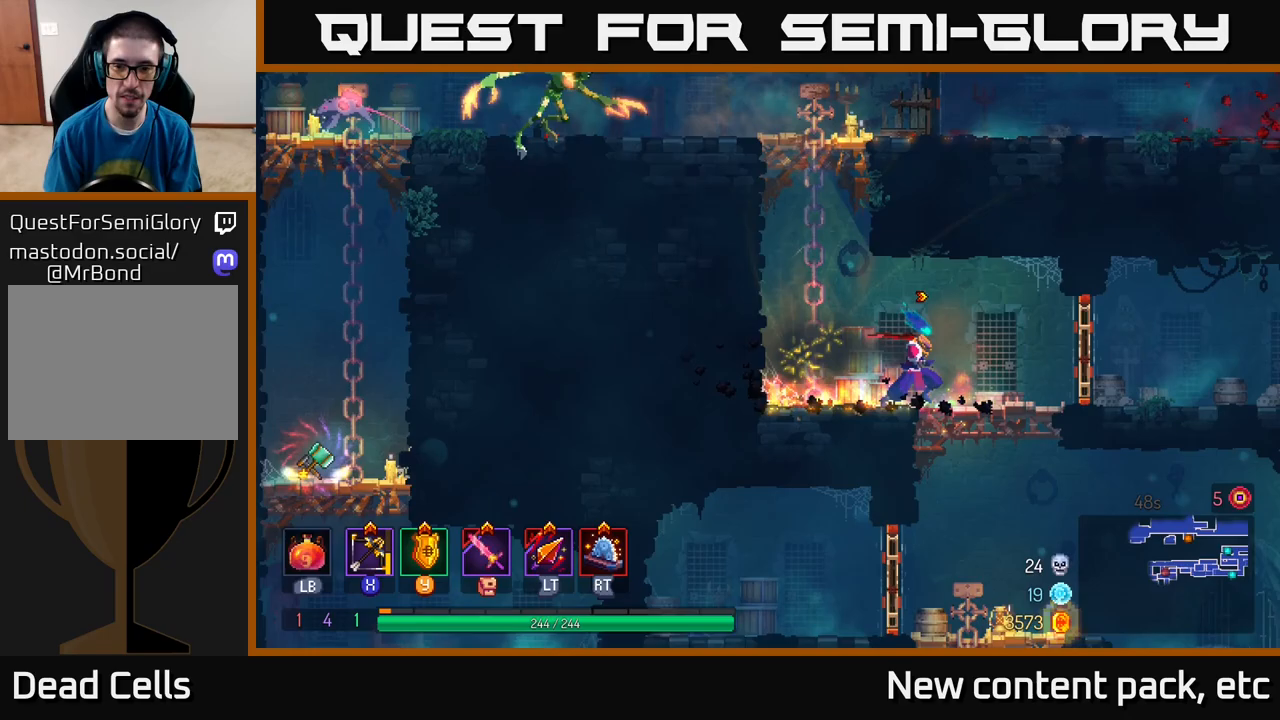
{"buttons": [], "left_stick": "down", "right_stick": "center", "events": [[150, "A", "down"], [150, "left_stick", "down"], [200, "A", "up"], [267, "A", "down"], [333, "A", "up"]]}
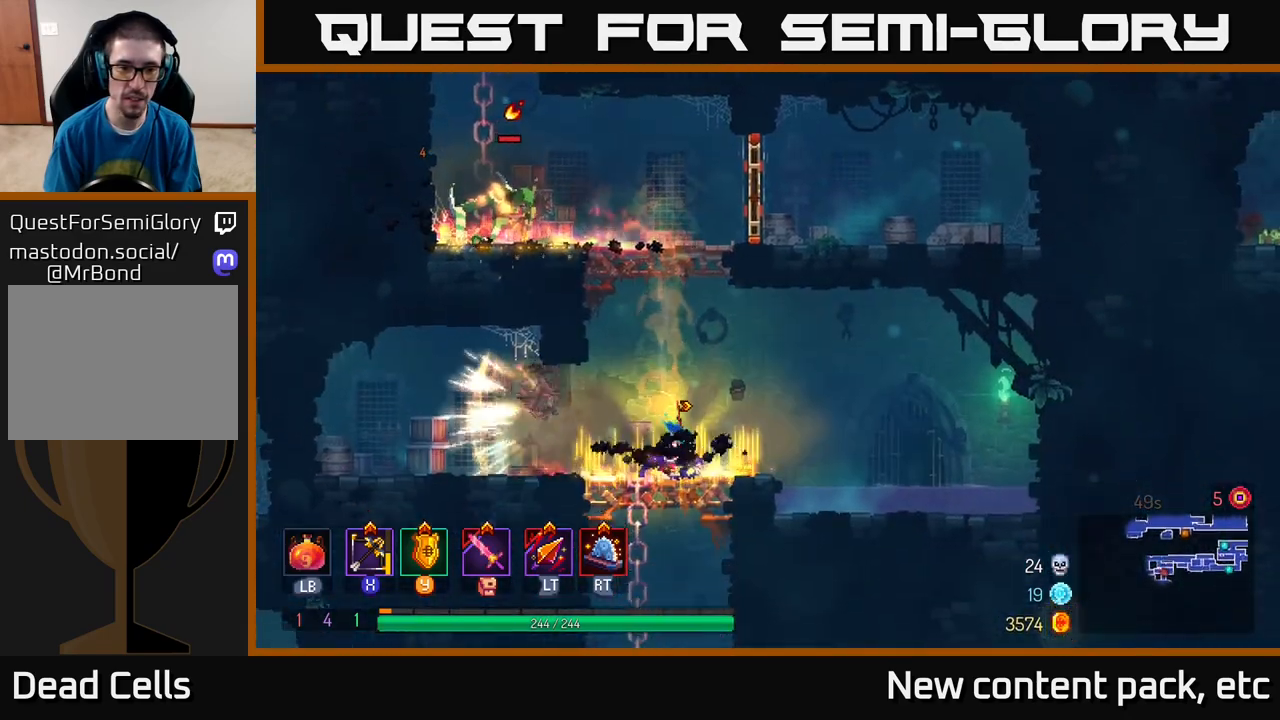
{"buttons": [], "left_stick": "right", "right_stick": "center", "events": [[17, "left_stick", "center"], [450, "left_stick", "right"]]}
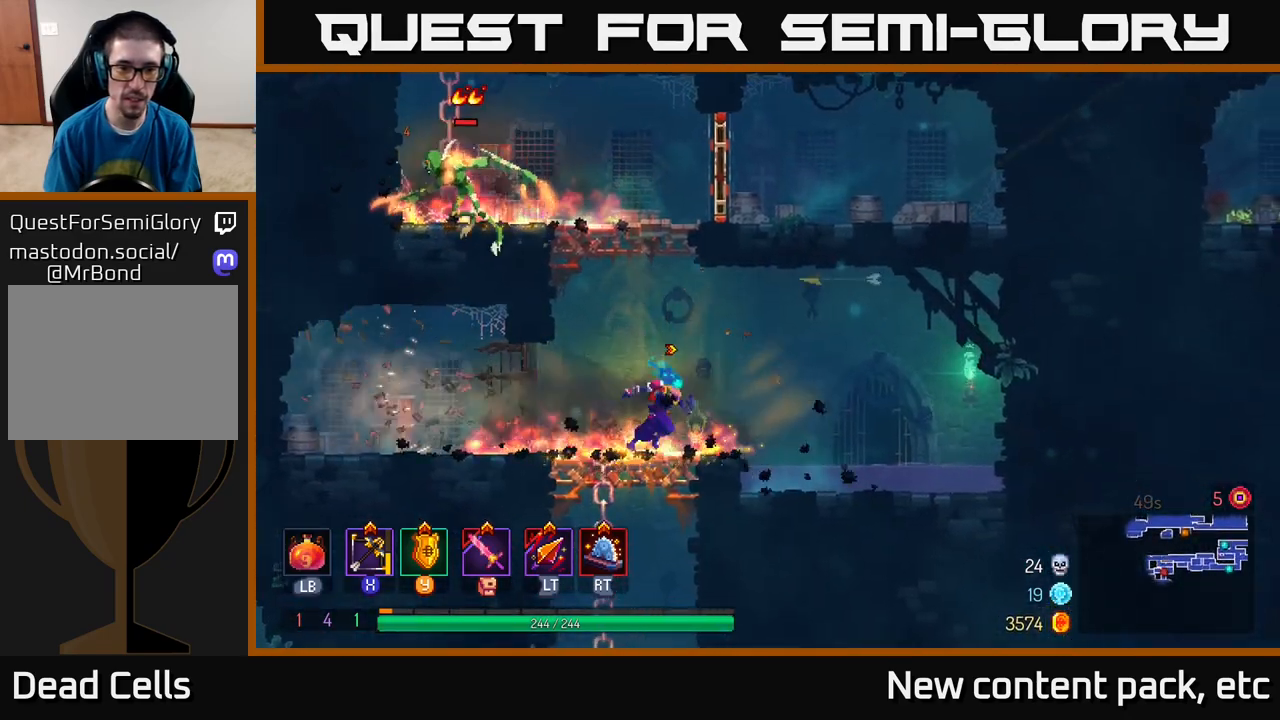
{"buttons": [], "left_stick": "down", "right_stick": "center", "events": [[83, "X", "down"], [100, "left_stick", "left"], [167, "X", "up"], [183, "left_stick", "down-left"], [317, "left_stick", "down"]]}
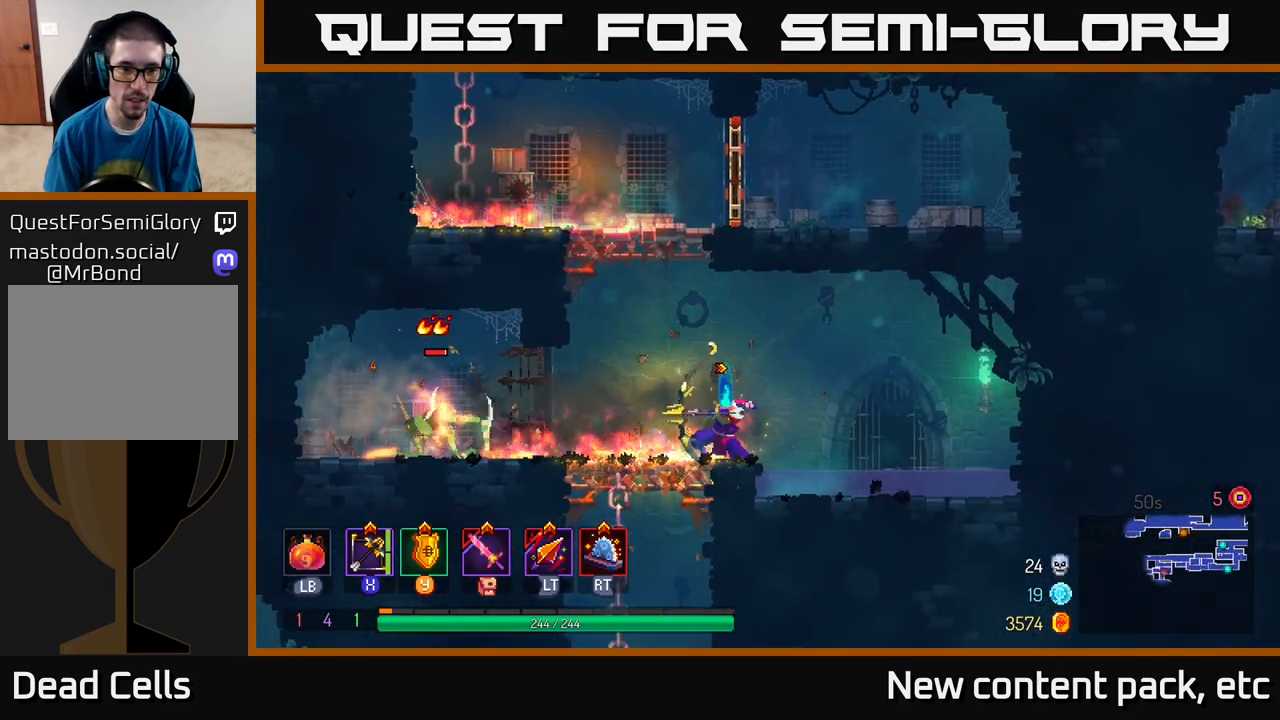
{"buttons": [], "left_stick": "center", "right_stick": "center", "events": [[383, "left_stick", "center"]]}
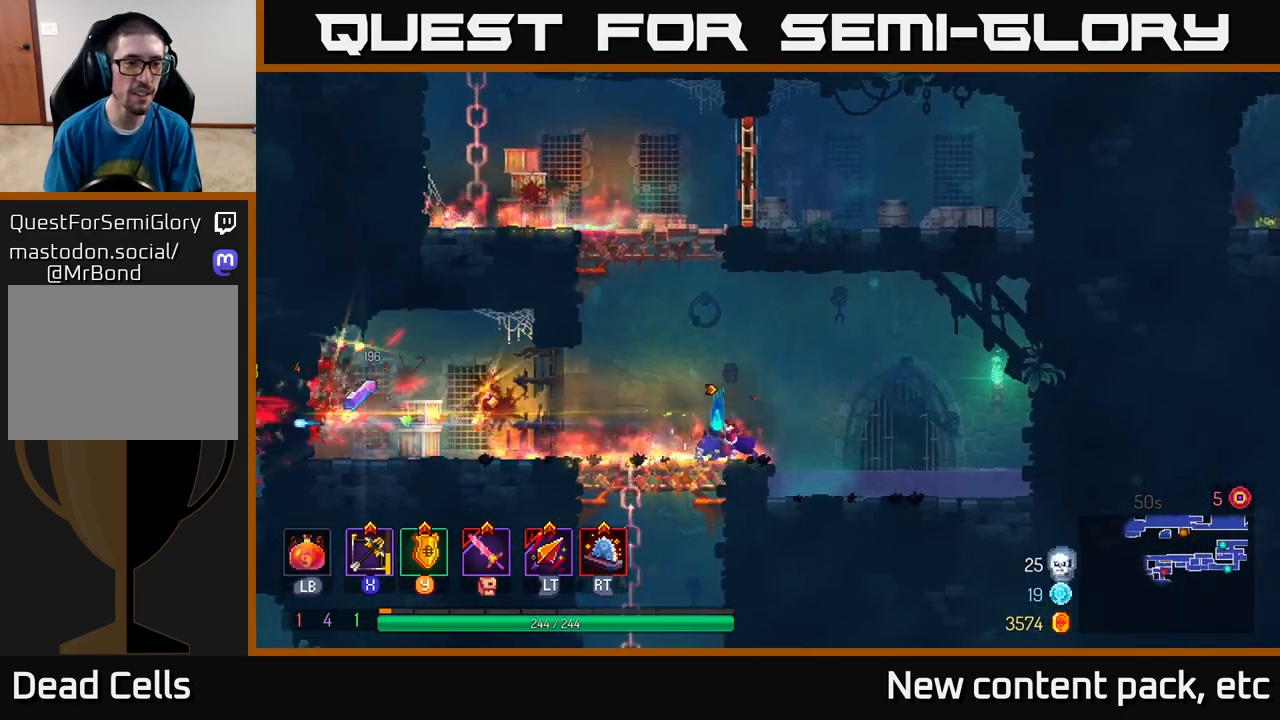
{"buttons": [], "left_stick": "left", "right_stick": "center", "events": [[67, "A", "down"], [67, "left_stick", "left"], [183, "A", "up"], [250, "A", "down"], [433, "A", "up"]]}
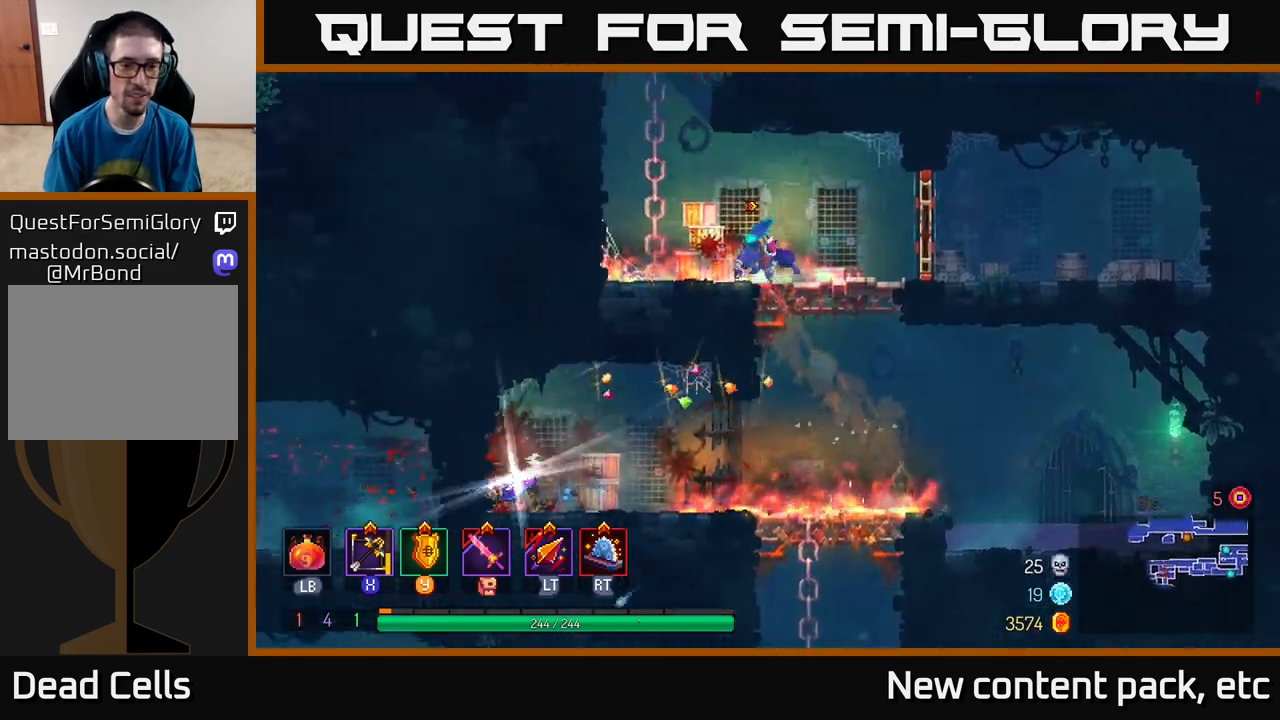
{"buttons": [], "left_stick": "down", "right_stick": "center", "events": [[100, "left_stick", "center"], [167, "left_stick", "right"], [350, "left_stick", "down"], [433, "A", "down"], [483, "A", "up"]]}
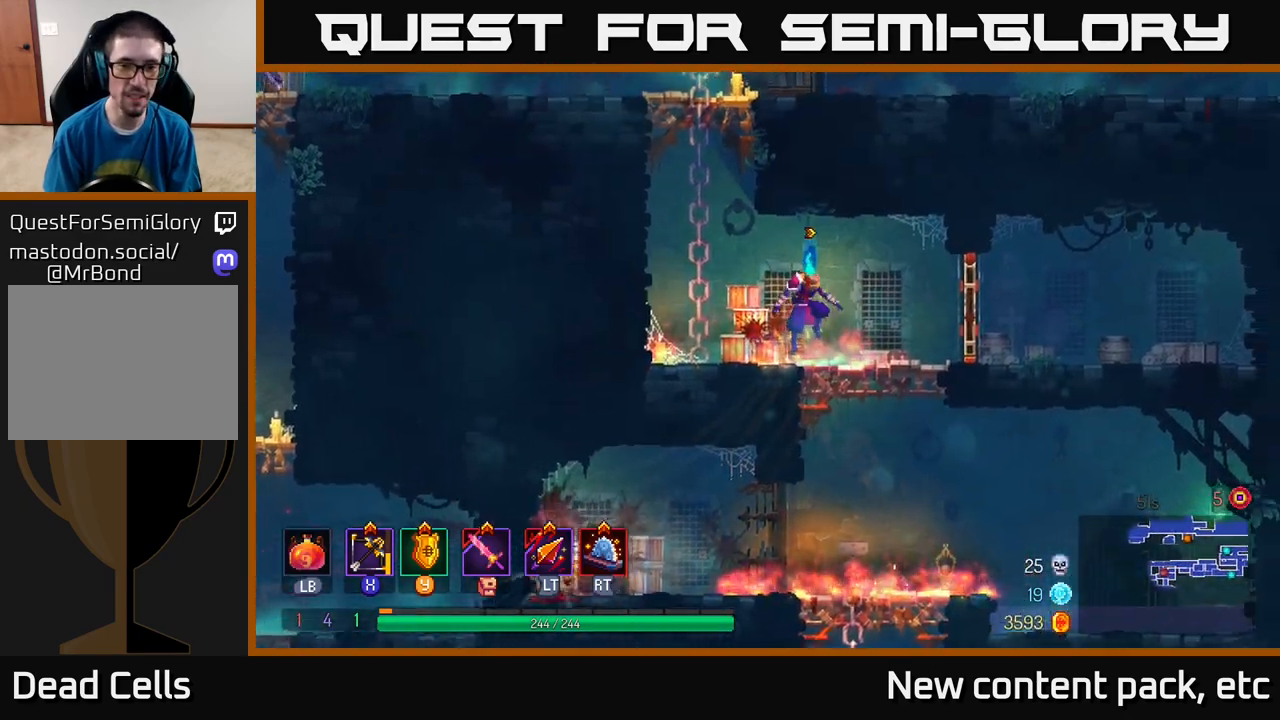
{"buttons": [], "left_stick": "left", "right_stick": "center", "events": [[117, "left_stick", "center"], [483, "left_stick", "left"]]}
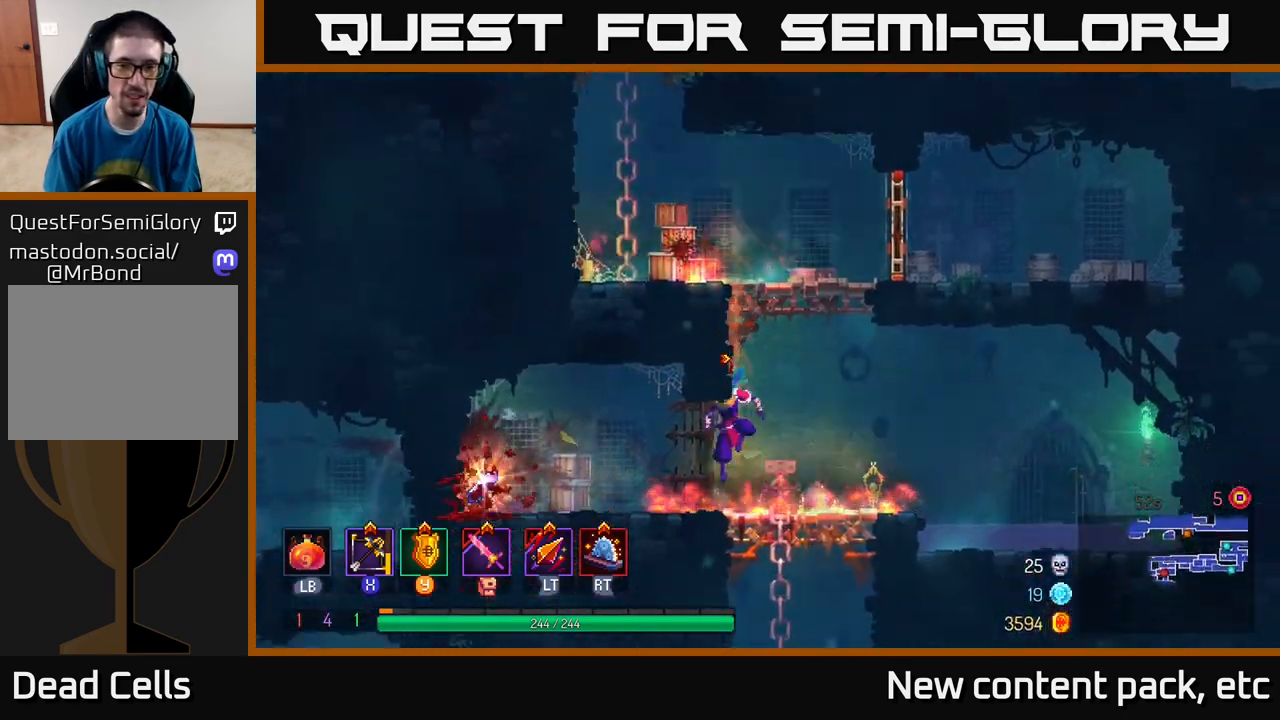
{"buttons": [], "left_stick": "right", "right_stick": "center", "events": [[167, "B", "down"], [250, "B", "up"], [417, "R1", "down"], [467, "R1", "up"], [483, "left_stick", "right"]]}
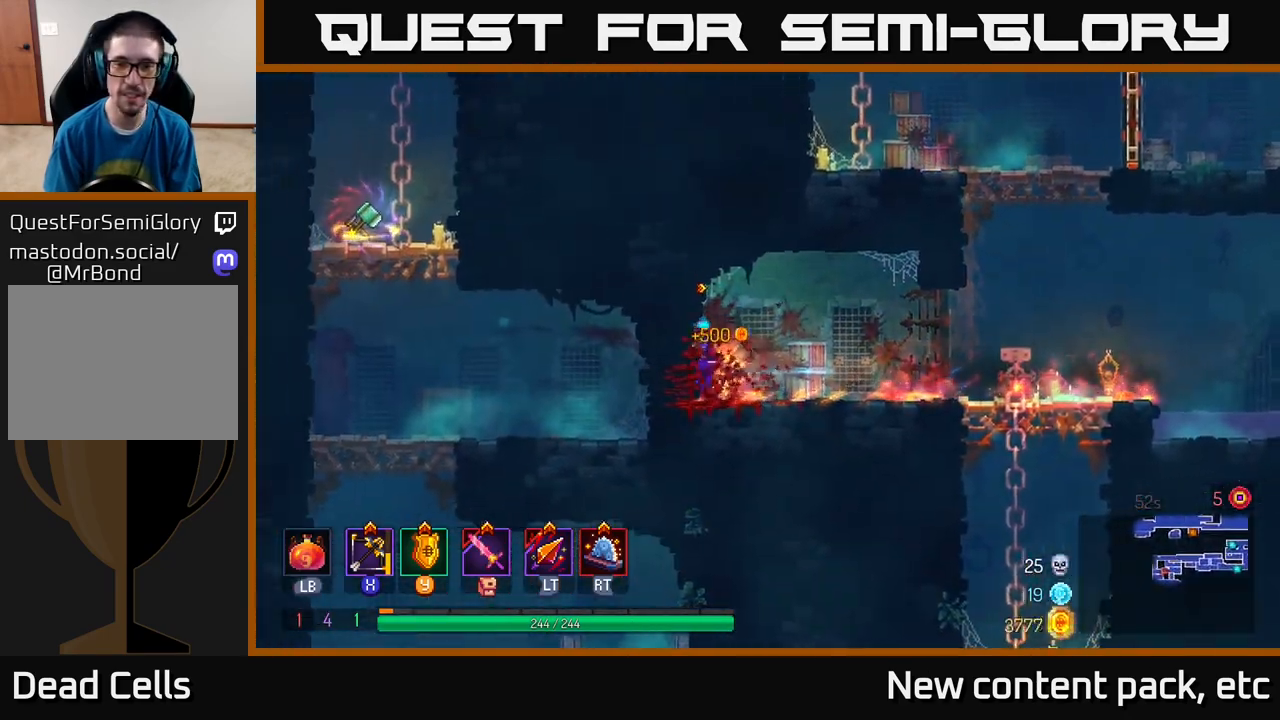
{"buttons": [], "left_stick": "right", "right_stick": "center", "events": []}
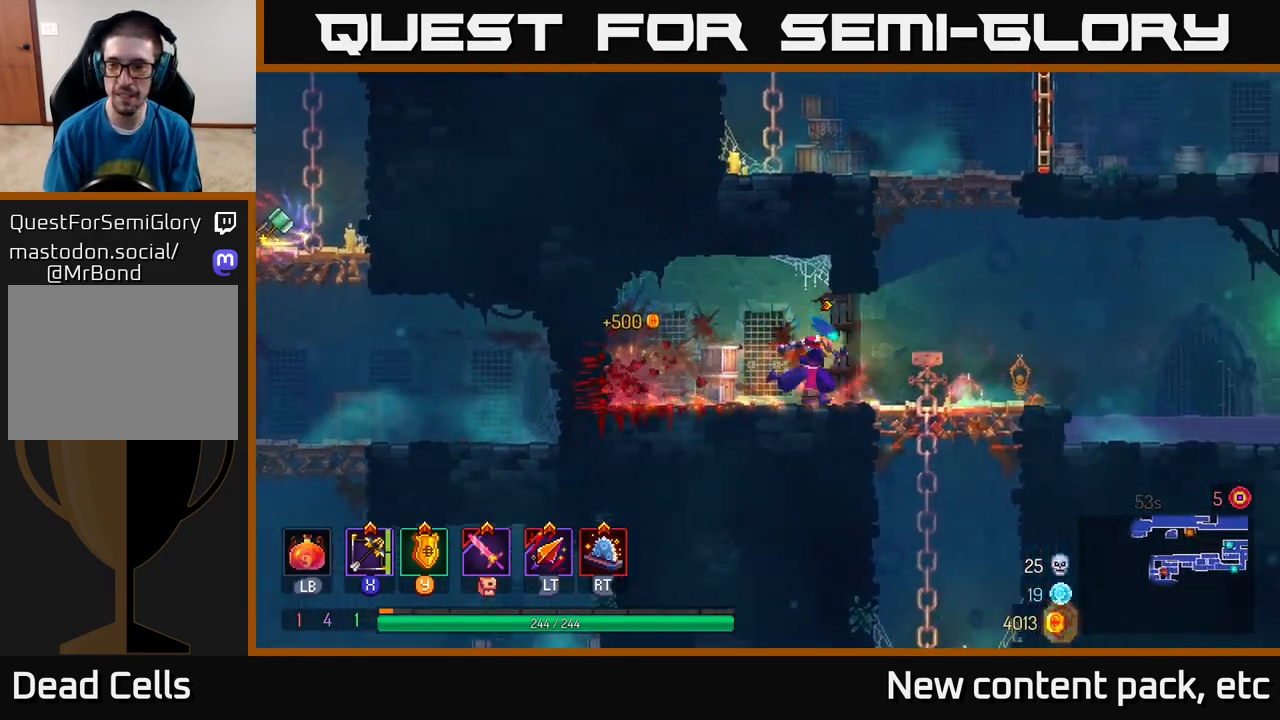
{"buttons": ["A"], "left_stick": "left", "right_stick": "center", "events": [[167, "A", "down"], [283, "A", "up"], [300, "left_stick", "up"], [350, "A", "down"], [383, "left_stick", "left"]]}
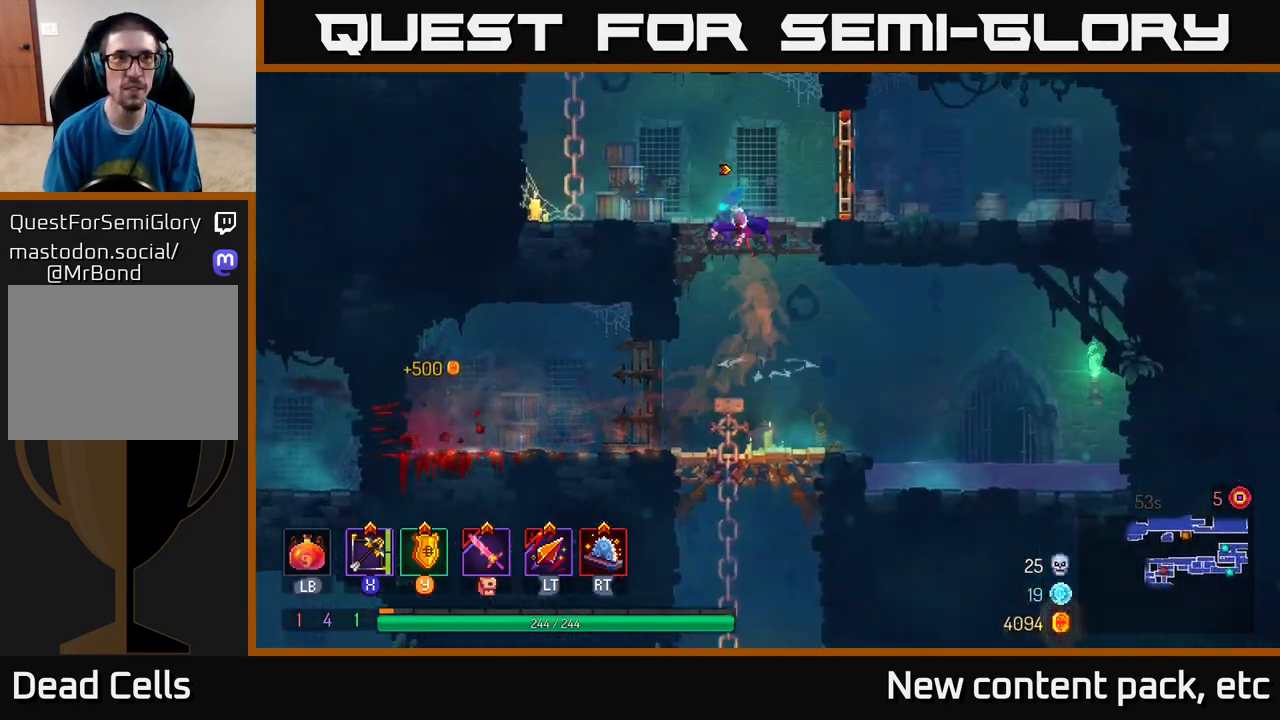
{"buttons": ["A"], "left_stick": "left", "right_stick": "center", "events": [[50, "A", "up"], [417, "A", "down"]]}
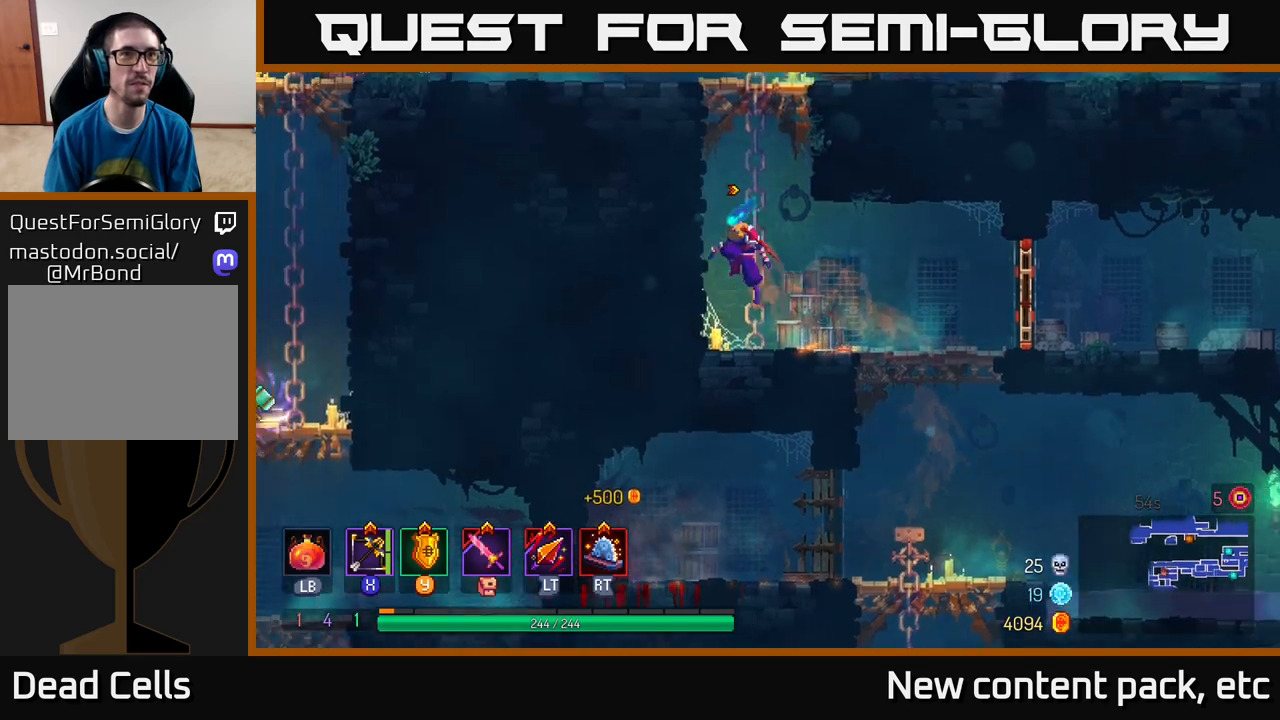
{"buttons": ["A"], "left_stick": "left", "right_stick": "center", "events": [[17, "A", "up"], [100, "A", "down"], [233, "A", "up"], [433, "A", "down"]]}
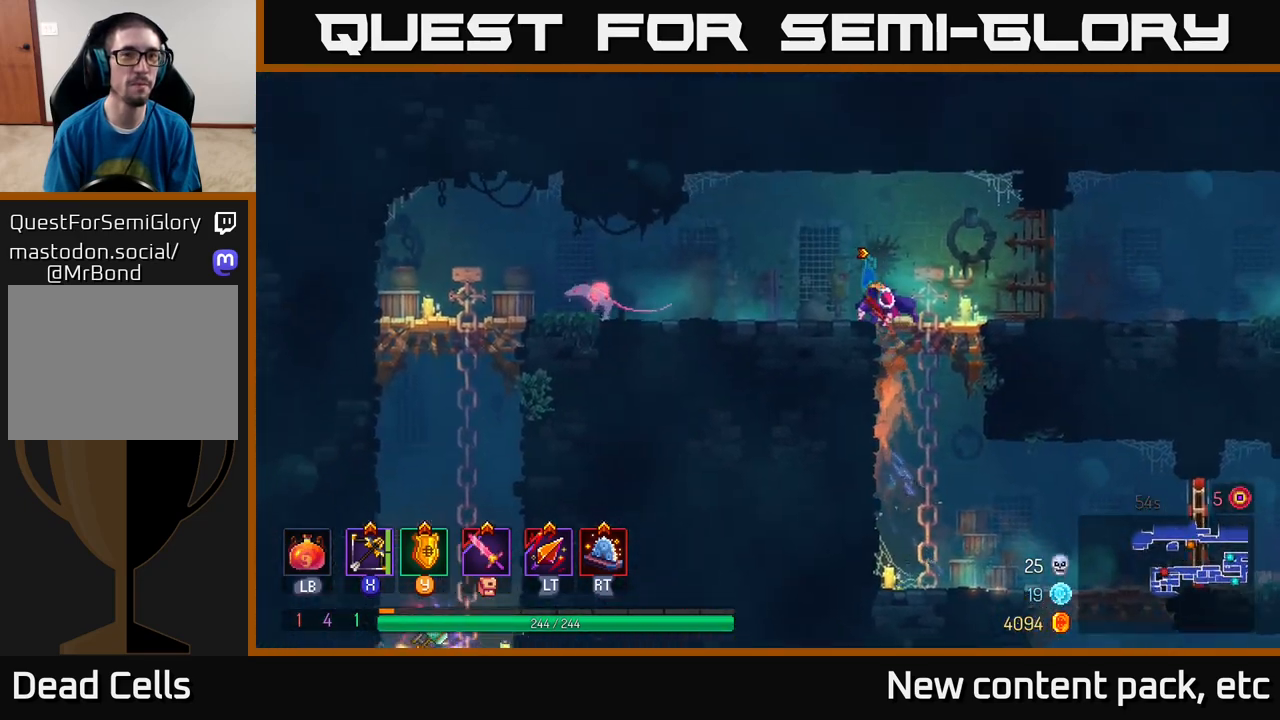
{"buttons": [], "left_stick": "down", "right_stick": "center", "events": [[67, "A", "up"], [233, "X", "down"], [300, "left_stick", "down"], [317, "X", "up"]]}
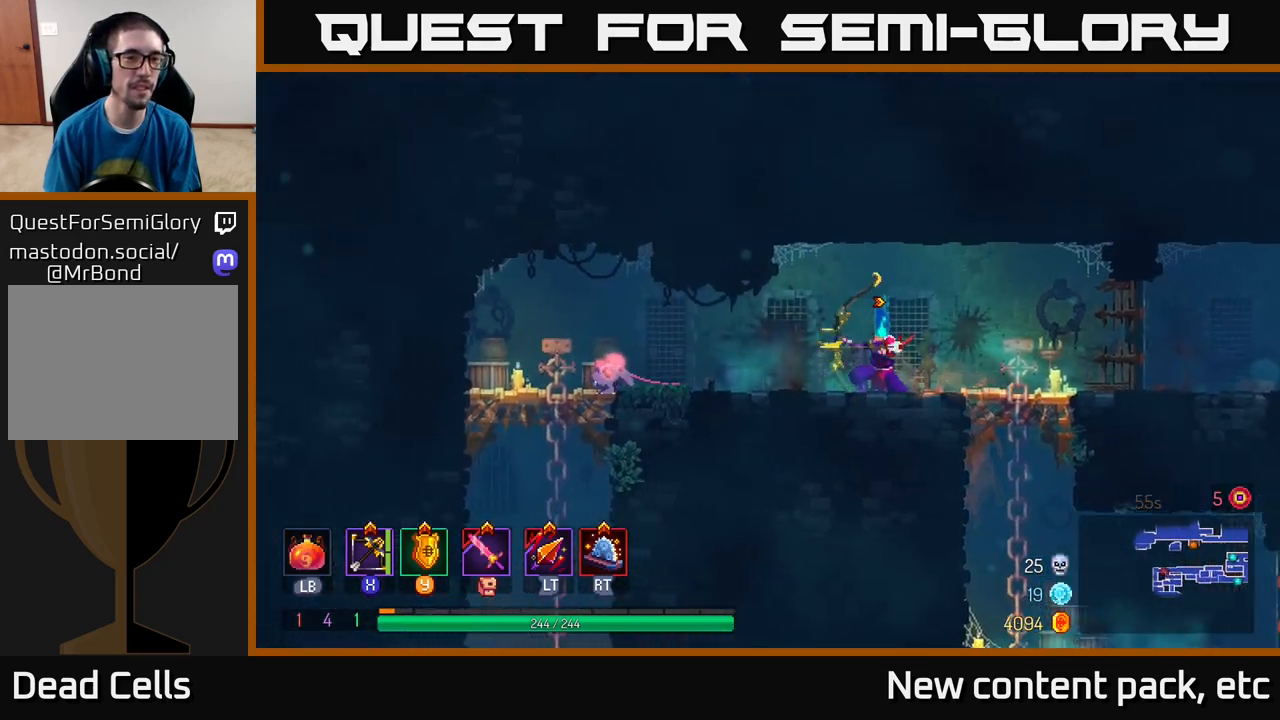
{"buttons": ["B"], "left_stick": "left", "right_stick": "center", "events": [[367, "left_stick", "left"], [450, "B", "down"]]}
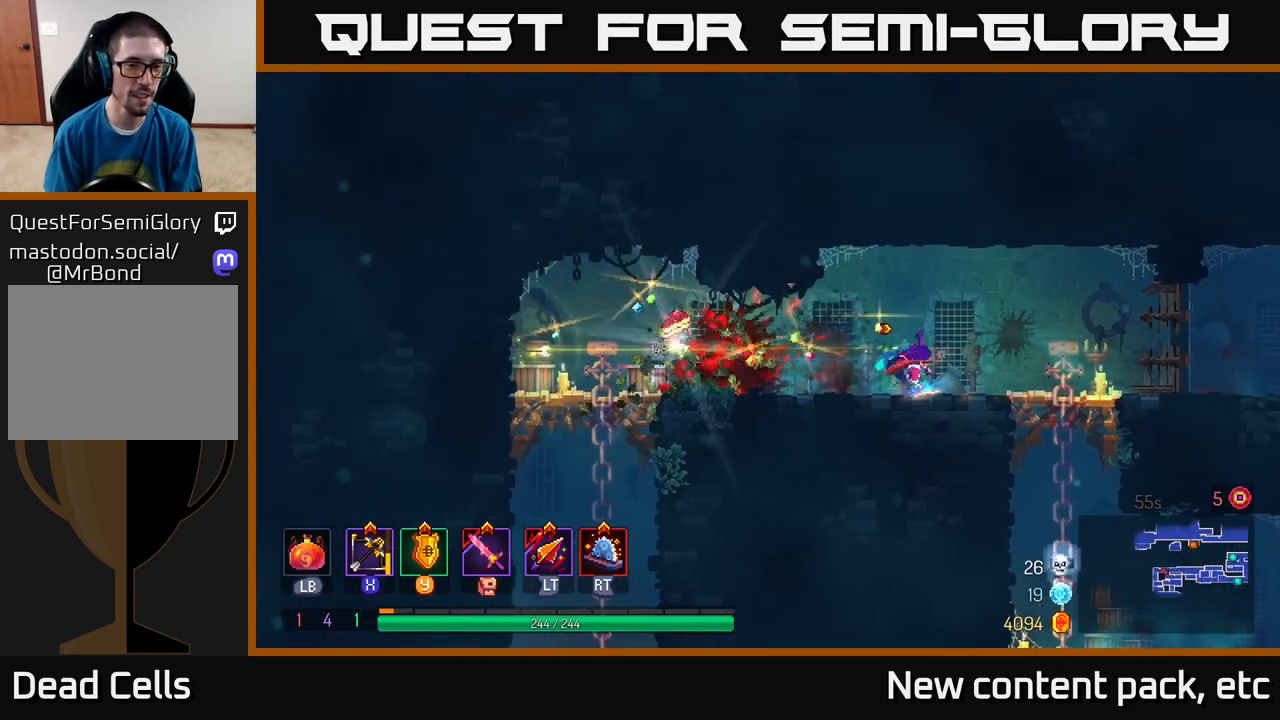
{"buttons": [], "left_stick": "center", "right_stick": "center", "events": [[83, "B", "up"], [500, "left_stick", "center"]]}
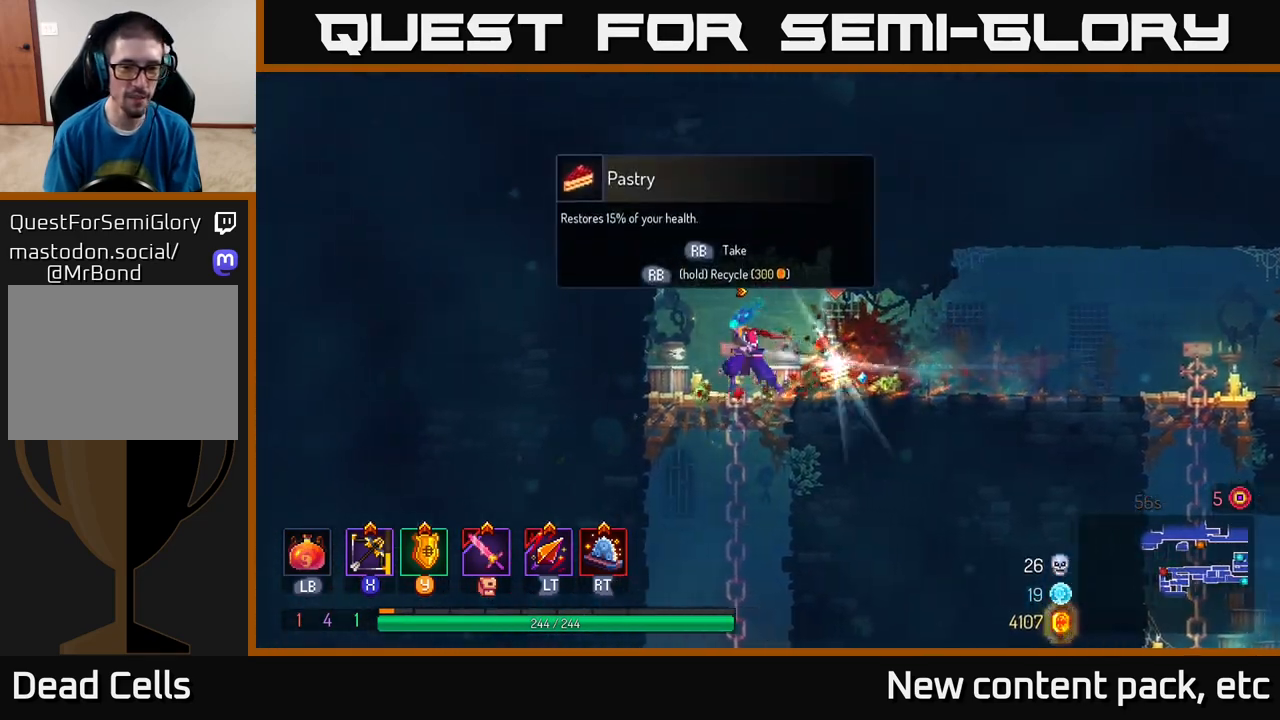
{"buttons": [], "left_stick": "center", "right_stick": "center", "events": [[117, "left_stick", "right"], [283, "left_stick", "center"]]}
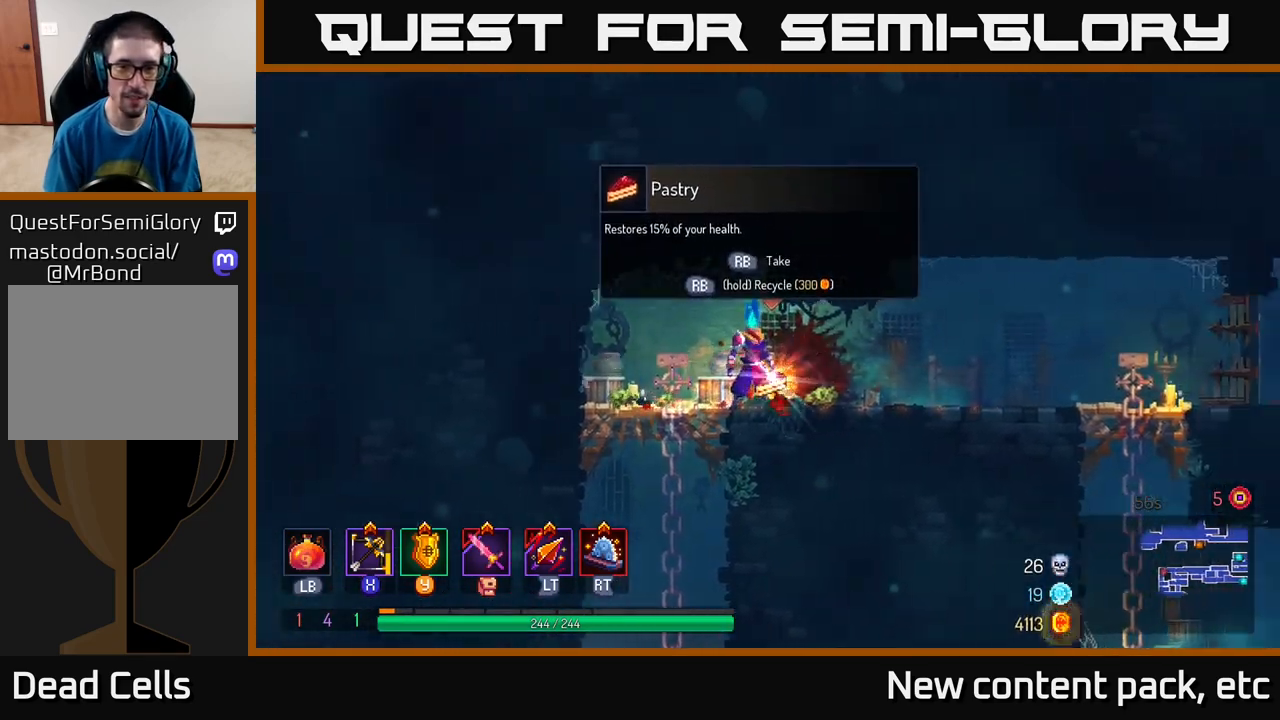
{"buttons": ["R1"], "left_stick": "center", "right_stick": "center", "events": [[50, "R1", "down"]]}
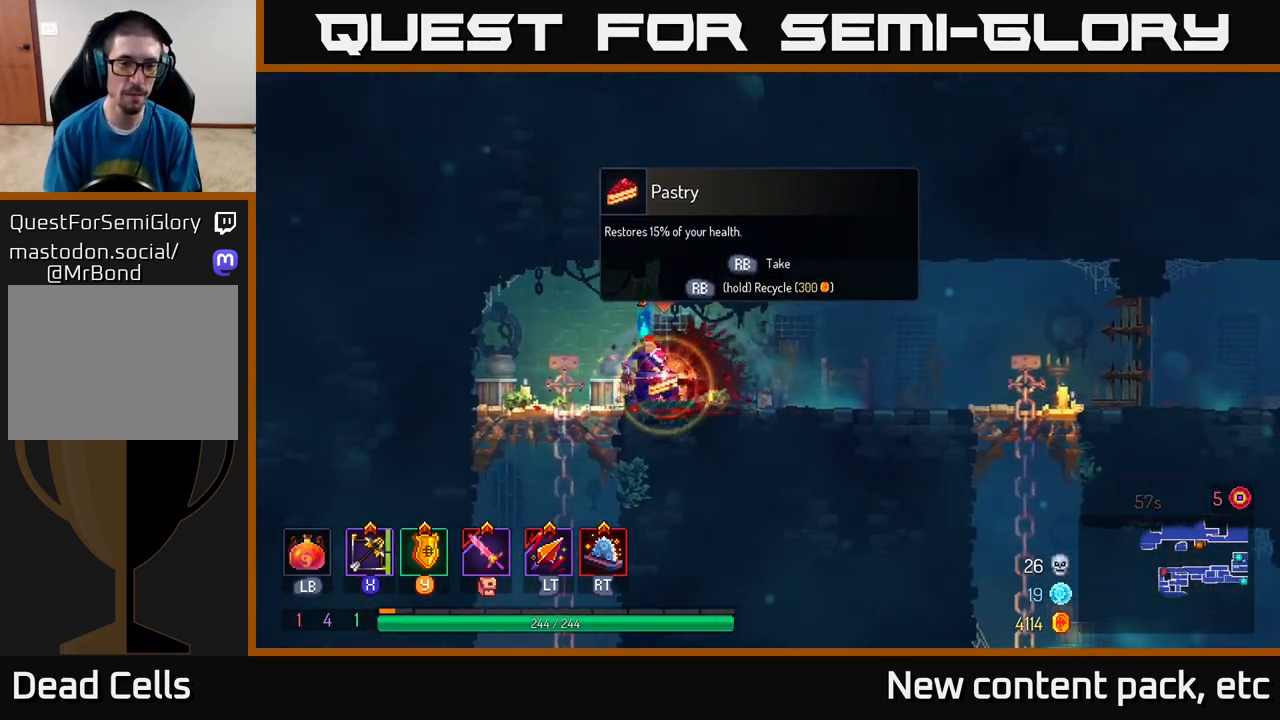
{"buttons": [], "left_stick": "left", "right_stick": "center", "events": [[417, "left_stick", "left"], [450, "R1", "up"]]}
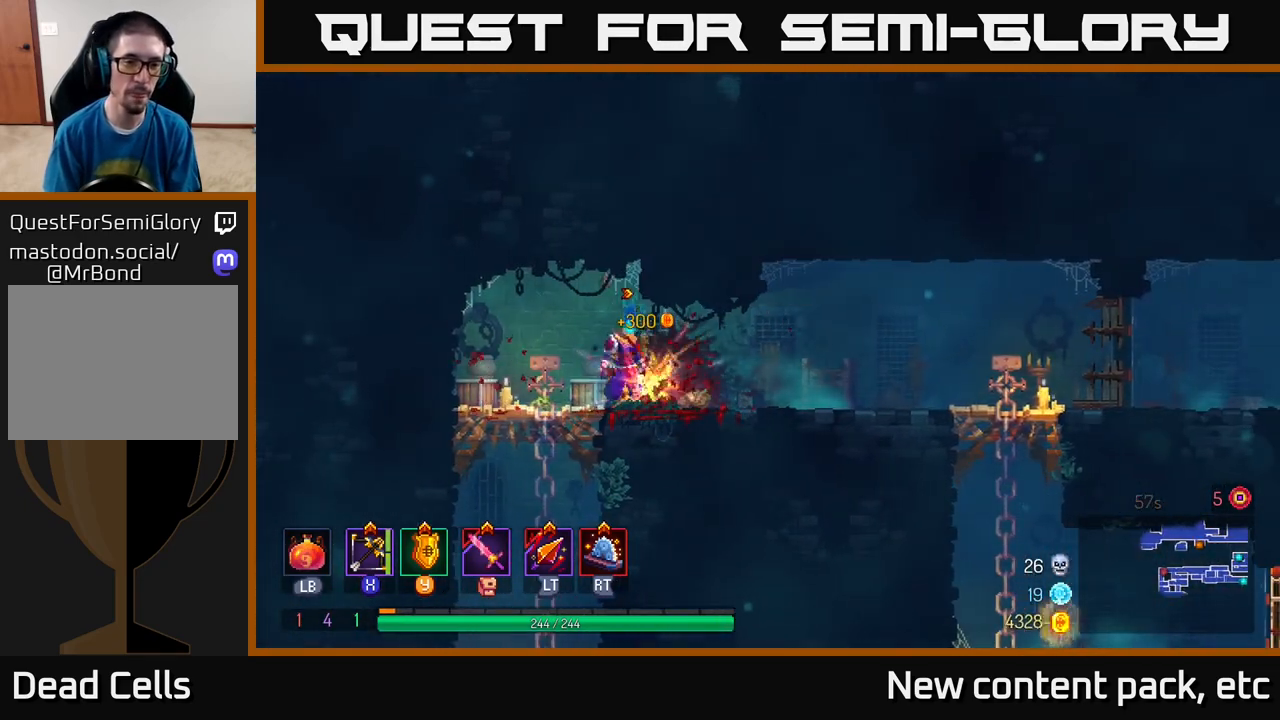
{"buttons": [], "left_stick": "down", "right_stick": "center", "events": [[183, "left_stick", "down"], [217, "A", "down"], [283, "A", "up"], [350, "A", "down"], [417, "A", "up"]]}
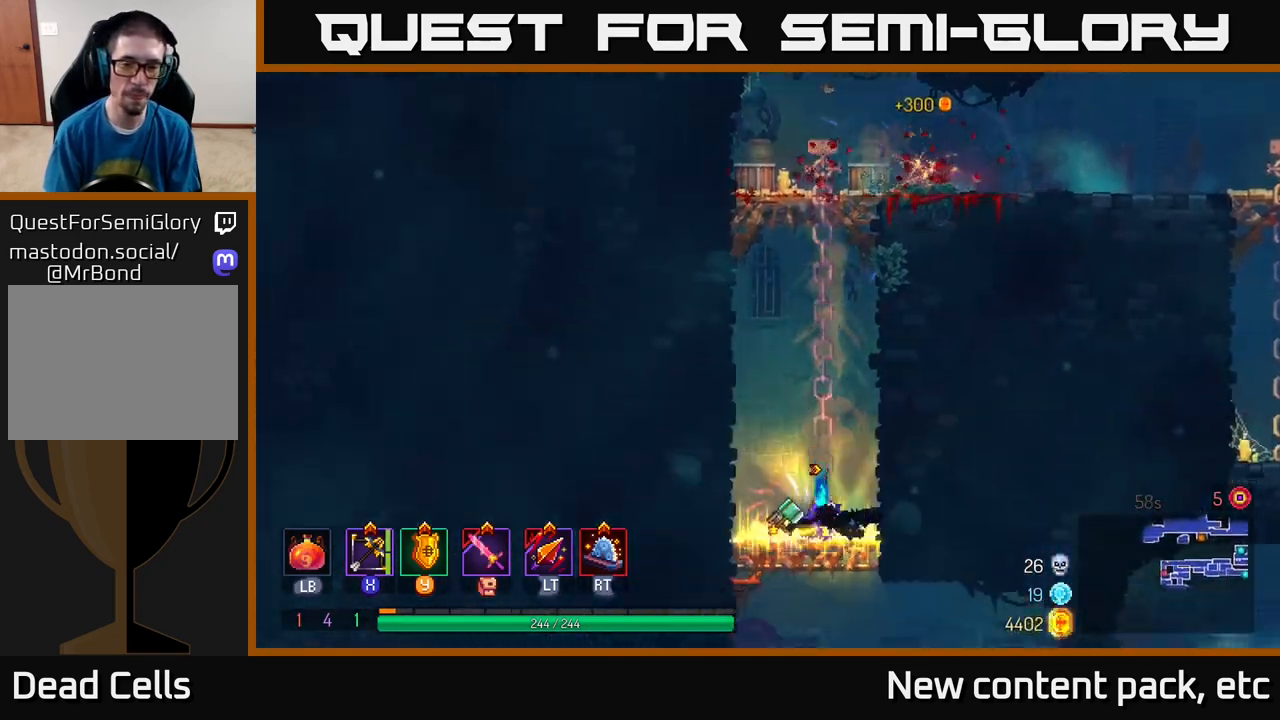
{"buttons": ["A"], "left_stick": "down", "right_stick": "center", "events": [[150, "left_stick", "center"], [433, "left_stick", "down"], [450, "A", "down"]]}
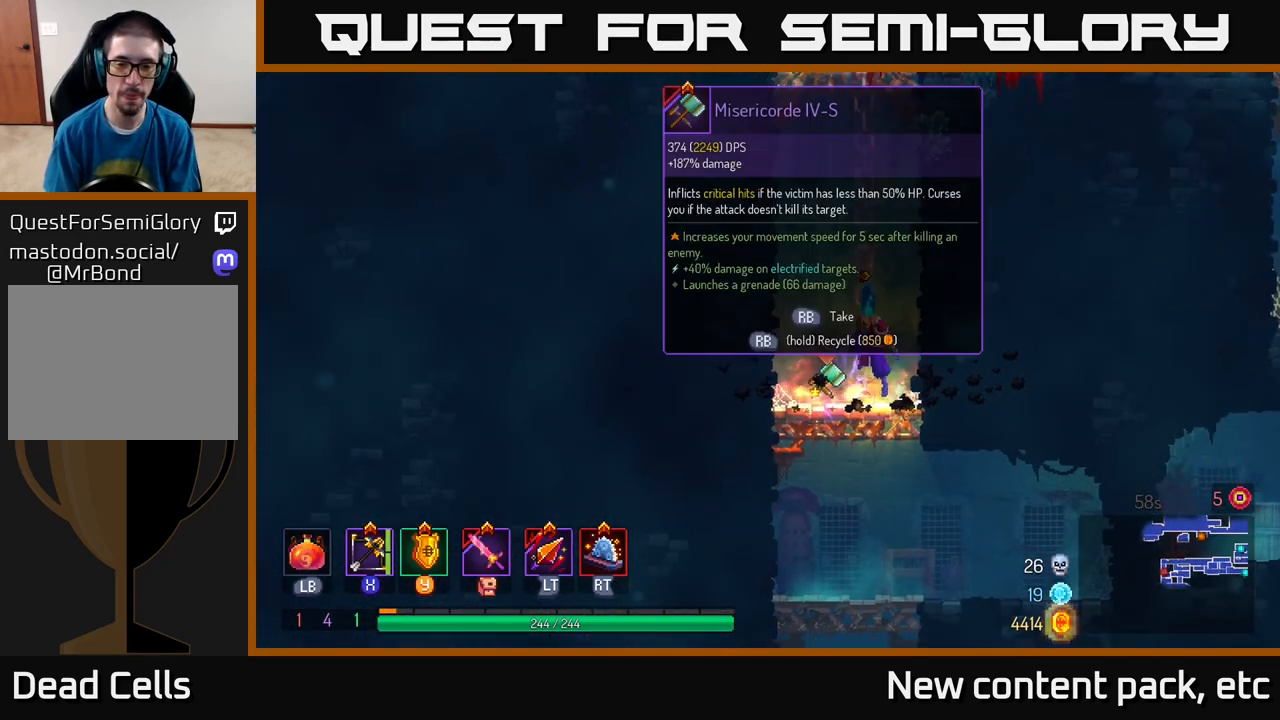
{"buttons": [], "left_stick": "center", "right_stick": "center", "events": [[17, "A", "up"], [67, "A", "down"], [150, "A", "up"], [167, "left_stick", "center"]]}
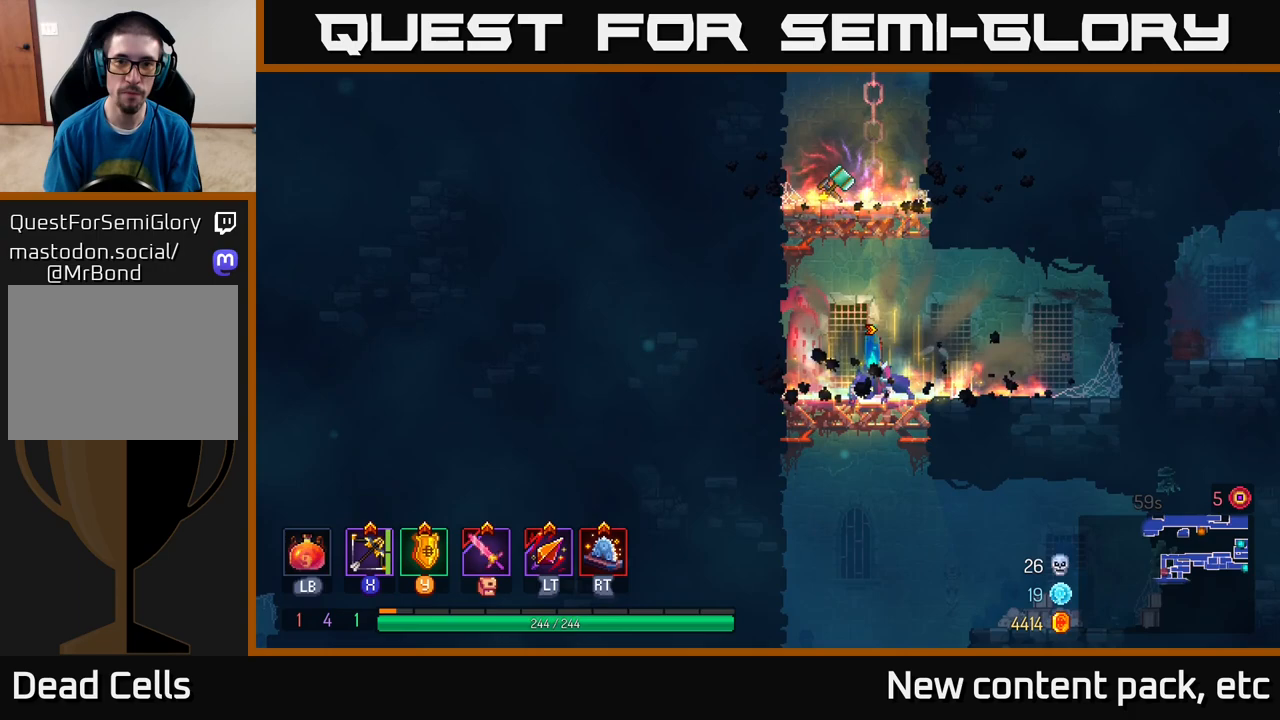
{"buttons": [], "left_stick": "left", "right_stick": "center", "events": [[167, "A", "down"], [250, "A", "up"], [300, "A", "down"], [417, "A", "up"], [433, "left_stick", "left"]]}
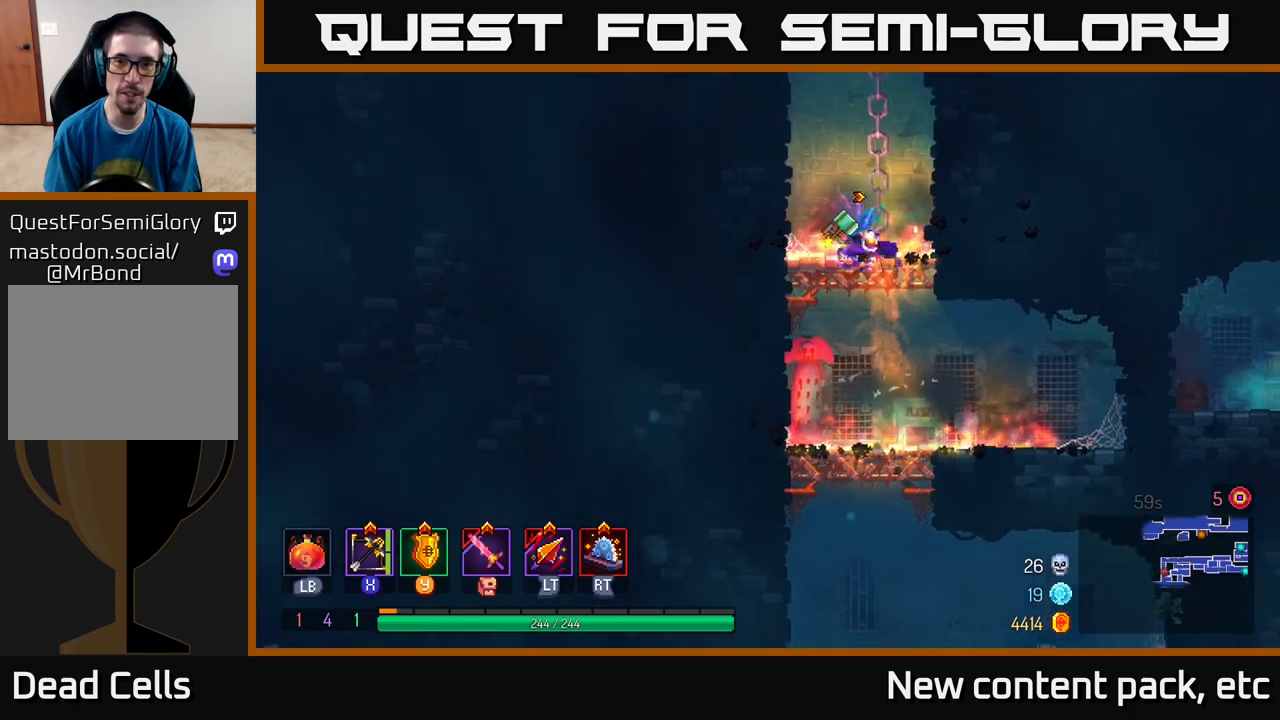
{"buttons": ["R1"], "left_stick": "center", "right_stick": "center", "events": [[50, "left_stick", "center"], [467, "R1", "down"]]}
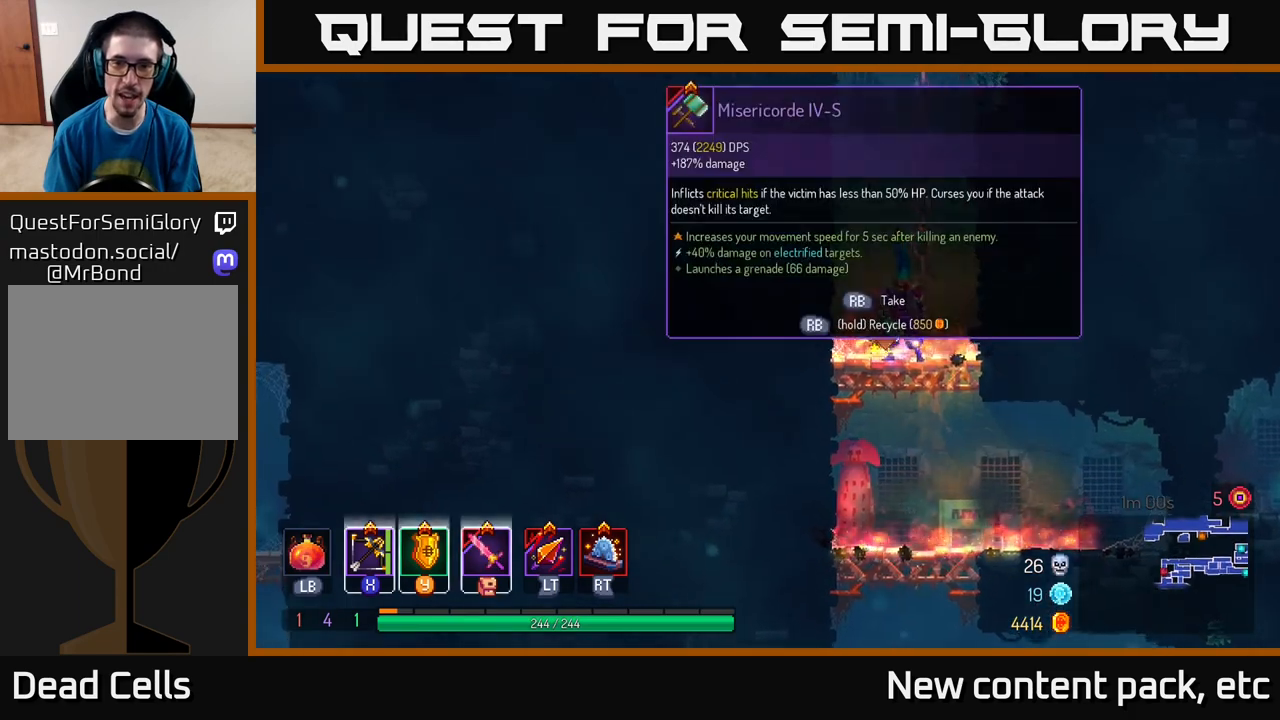
{"buttons": [], "left_stick": "center", "right_stick": "center", "events": [[33, "R1", "up"]]}